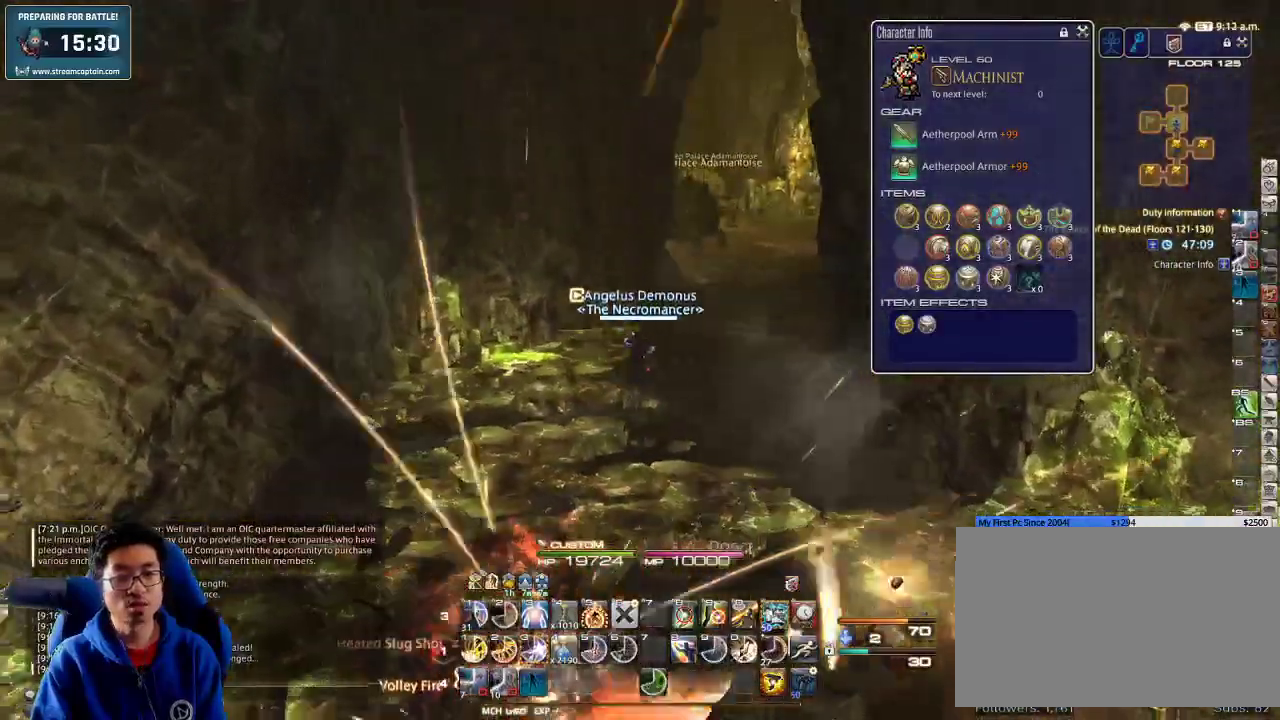
Gameplay with keyboard; each line is a JSON object with the keys held at the frame after it. "events" lists presses ("down") and releases ("up") of ".", "/", "0", "1", "2", "3", "4", "5", "6", "7", "8", "9", "a", "alt_l", "alt_r", "b", "backslash", "backspace", "c", "caps_lock", "comma", "ctrl_l", "ctrl_r", "d", "down", "e", "equals", "escape", "f", "f1", "f10", "f11", "f12", "f2", "f3", "f4", "f5", "f6", "f7", "f8", "f9", "g", "h", "i", "j", "k", "l", "lbracket", "left", "m", "minus", "n", "o", "p", "q", "quote", "r", "rbracket", "return", "right", "s", "semicolon", "shift_l", "shift_r", "space", "super_l", "super_r", "t", "tab", "tilde", "u", "up", "v", "w", "x", "y" and "z" between this image and that frame as [ms after this image, input, new state], when the widget could be followed in between. No other keys are recorded. Mouse input is not recorded.
{"keys": ["d", "w"], "events": [[200, "backspace", "down"], [300, "backspace", "up"], [300, "d", "down"]]}
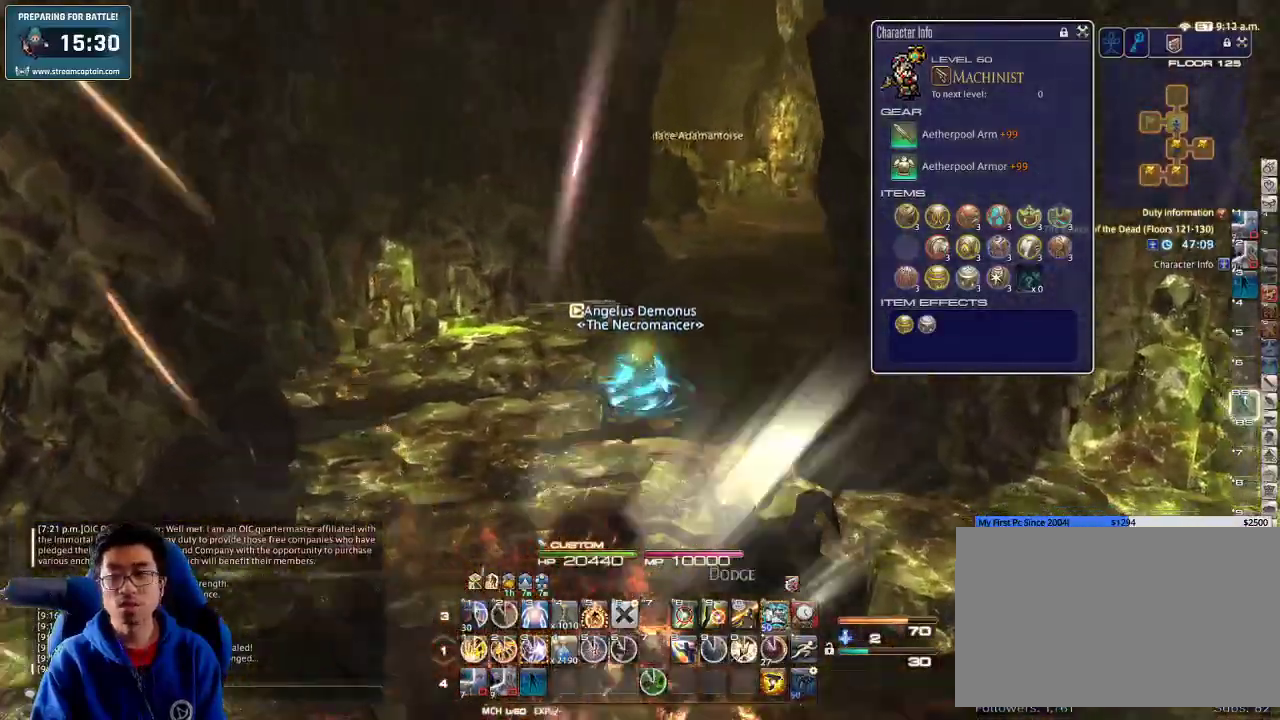
{"keys": ["w"], "events": [[33, "rbracket", "down"], [100, "d", "up"], [100, "lbracket", "down"], [167, "rbracket", "up"], [233, "lbracket", "up"], [333, "space", "down"], [467, "space", "up"]]}
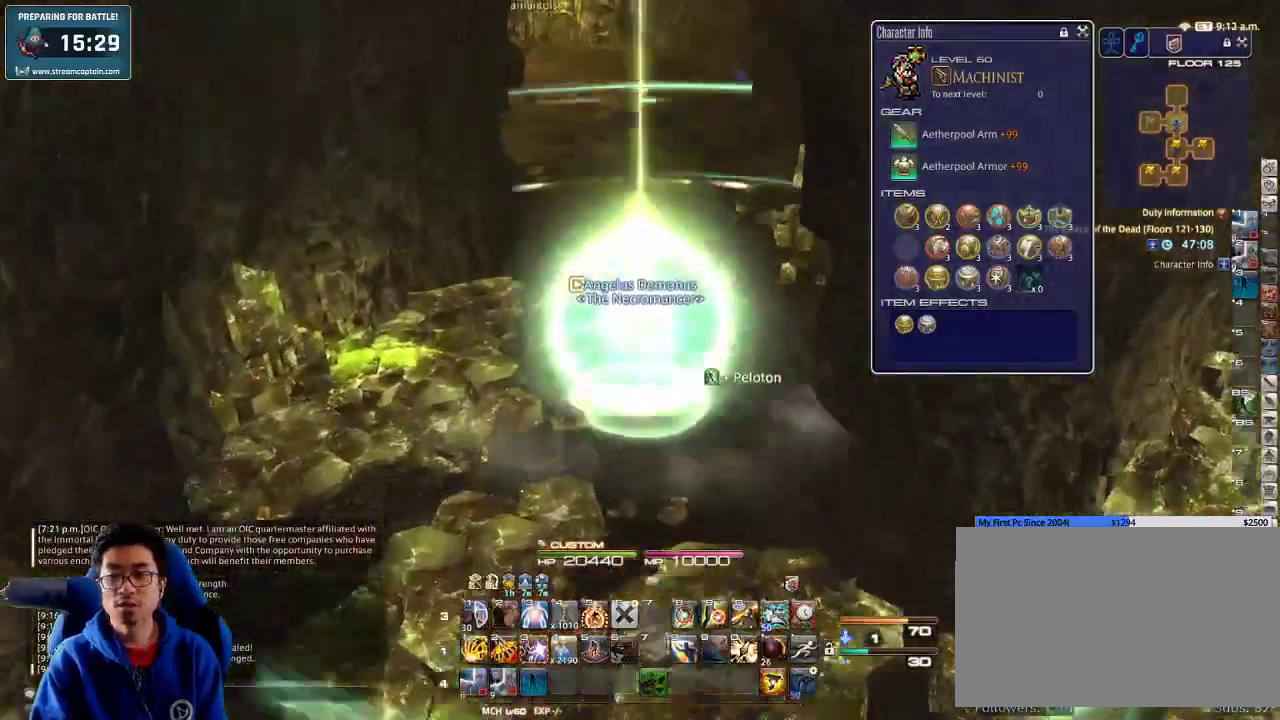
{"keys": ["minus", "p", "w"], "events": [[467, "p", "down"], [500, "minus", "down"]]}
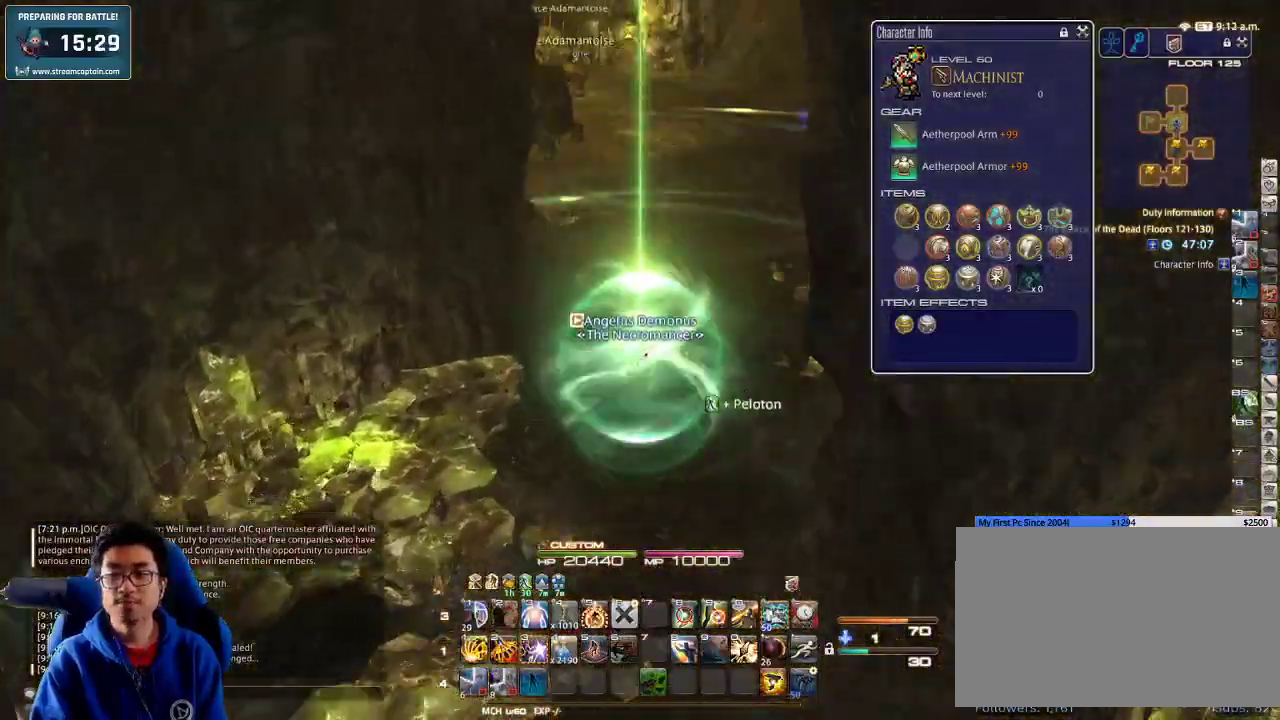
{"keys": ["w"], "events": [[100, "d", "down"], [100, "minus", "up"], [100, "p", "up"], [200, "space", "down"], [267, "d", "up"], [300, "space", "up"]]}
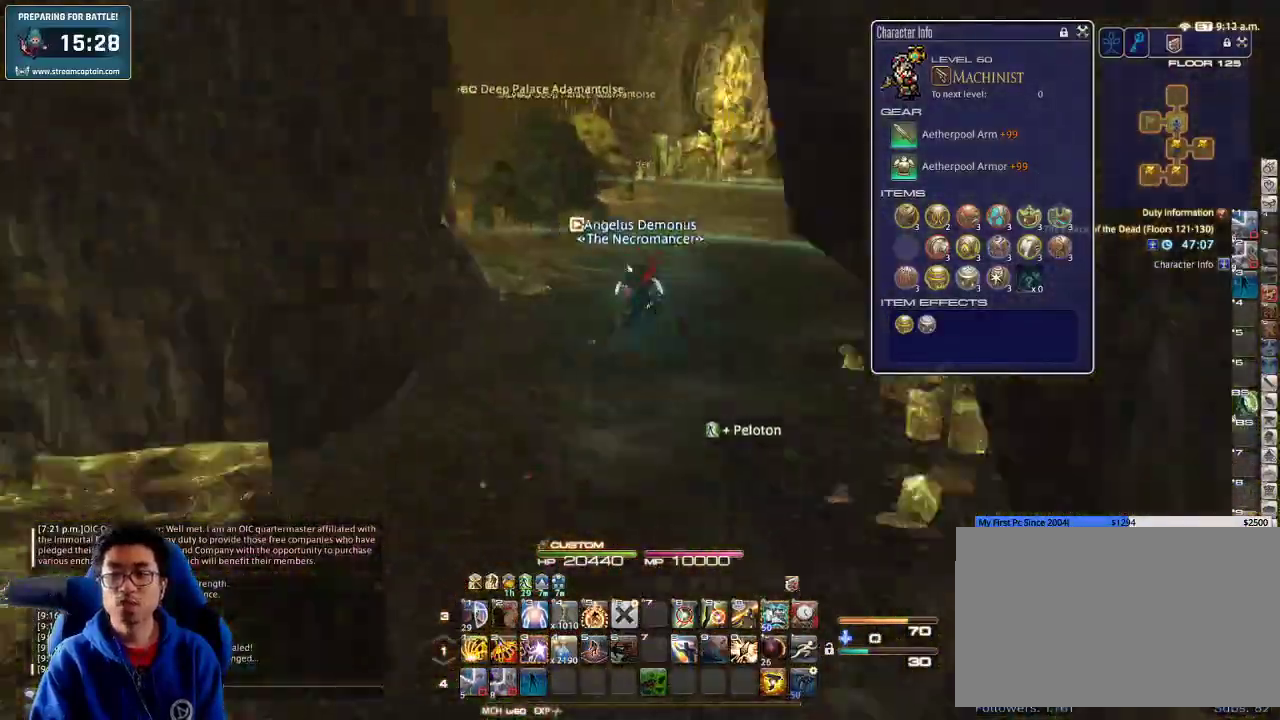
{"keys": ["alt_r", "w"], "events": [[333, "p", "down"], [433, "p", "up"], [467, "alt_r", "down"]]}
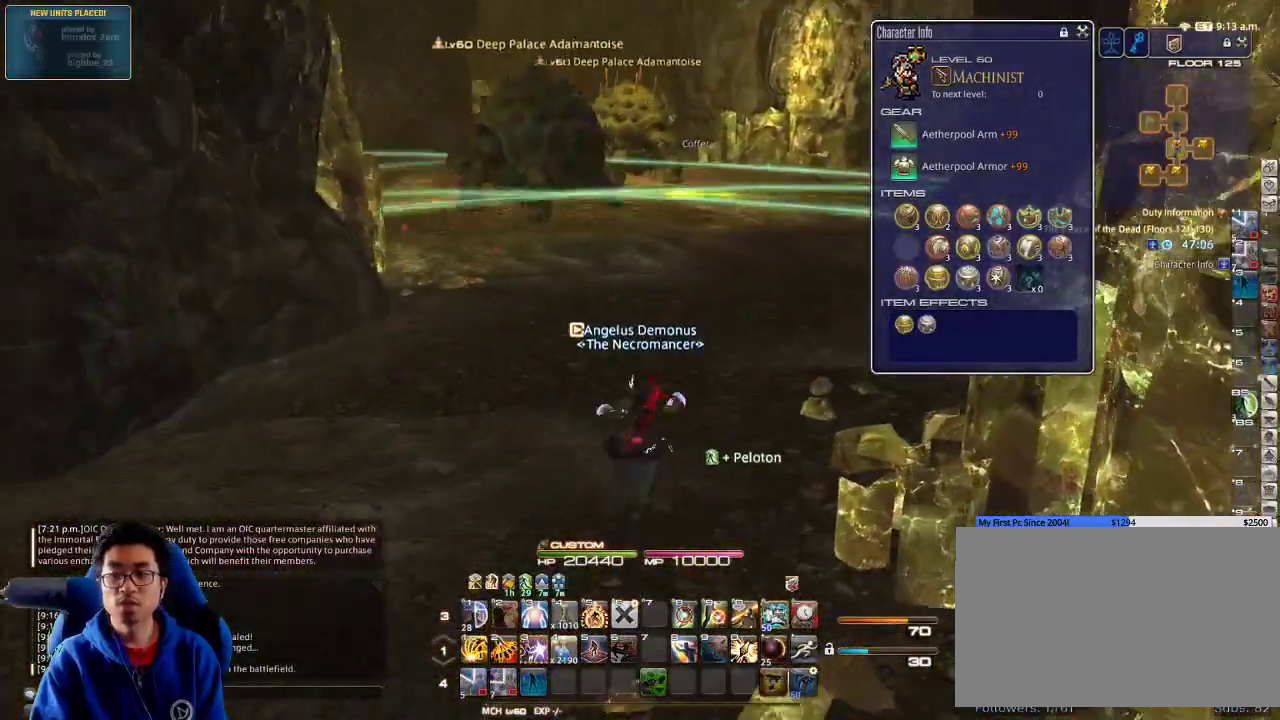
{"keys": ["w"], "events": [[33, "q", "down"], [167, "q", "up"], [300, "alt_r", "up"]]}
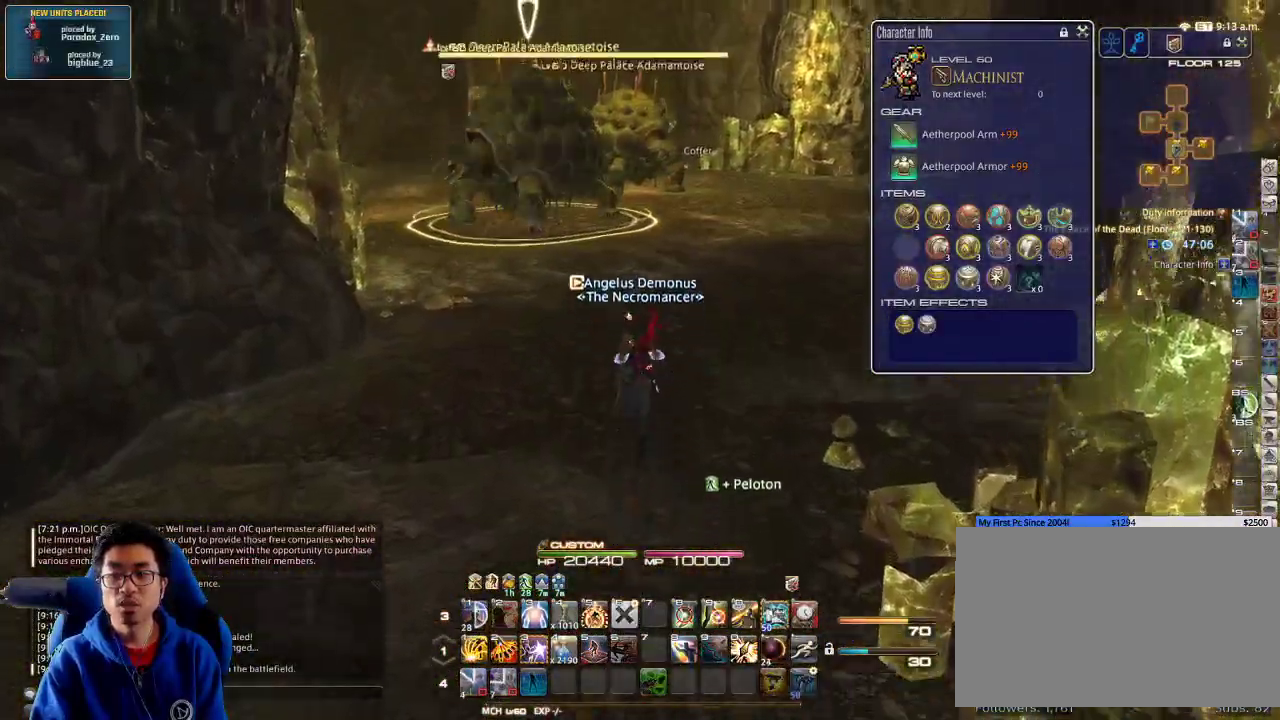
{"keys": ["d", "p", "w"], "events": [[67, "lbracket", "down"], [167, "lbracket", "up"], [300, "d", "down"], [400, "p", "down"]]}
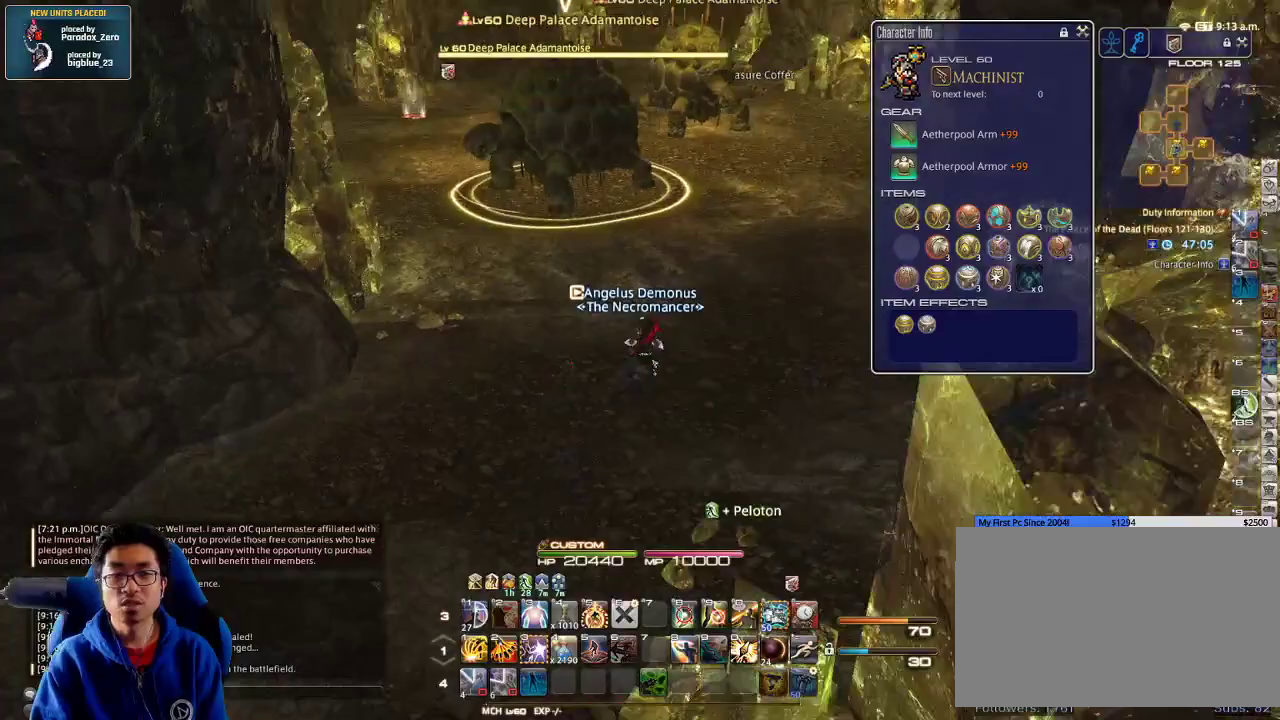
{"keys": ["a", "d", "s"], "events": [[33, "p", "up"], [267, "w", "up"], [400, "rbracket", "down"], [400, "s", "down"], [433, "a", "down"], [500, "rbracket", "up"]]}
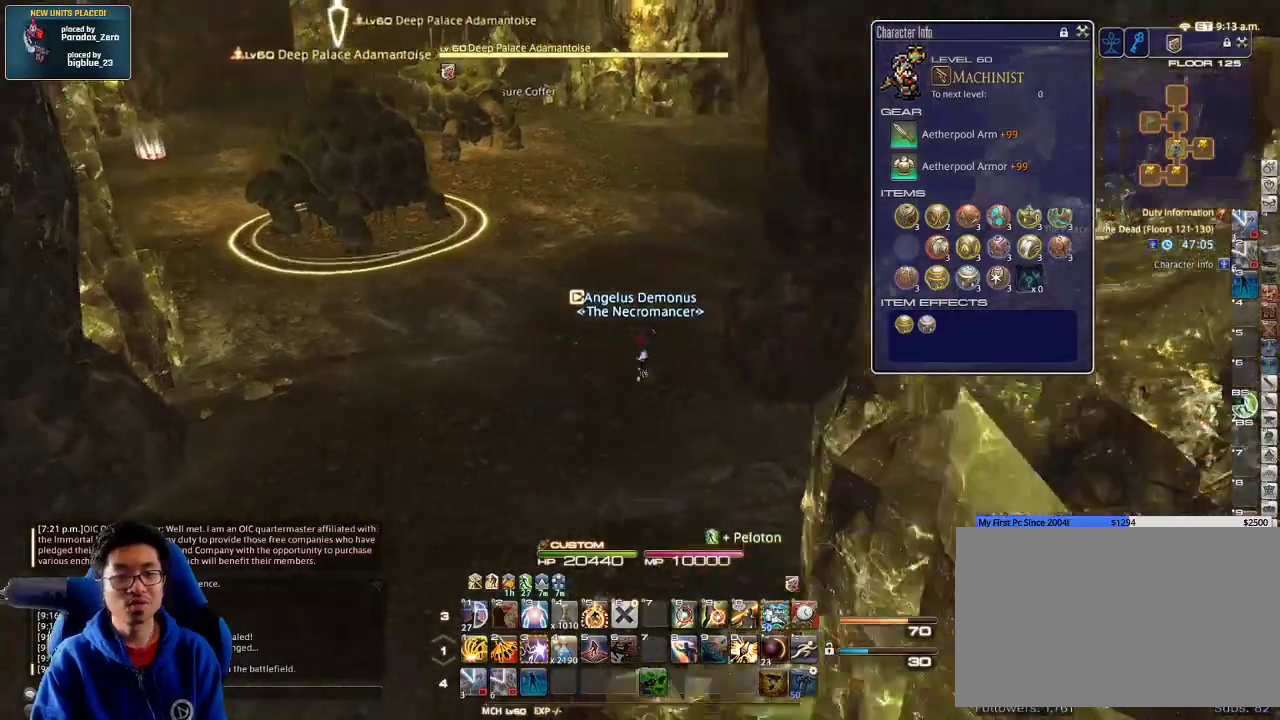
{"keys": ["w"], "events": [[33, "d", "up"], [67, "rbracket", "down"], [67, "s", "up"], [133, "rbracket", "up"], [133, "w", "down"], [233, "a", "up"]]}
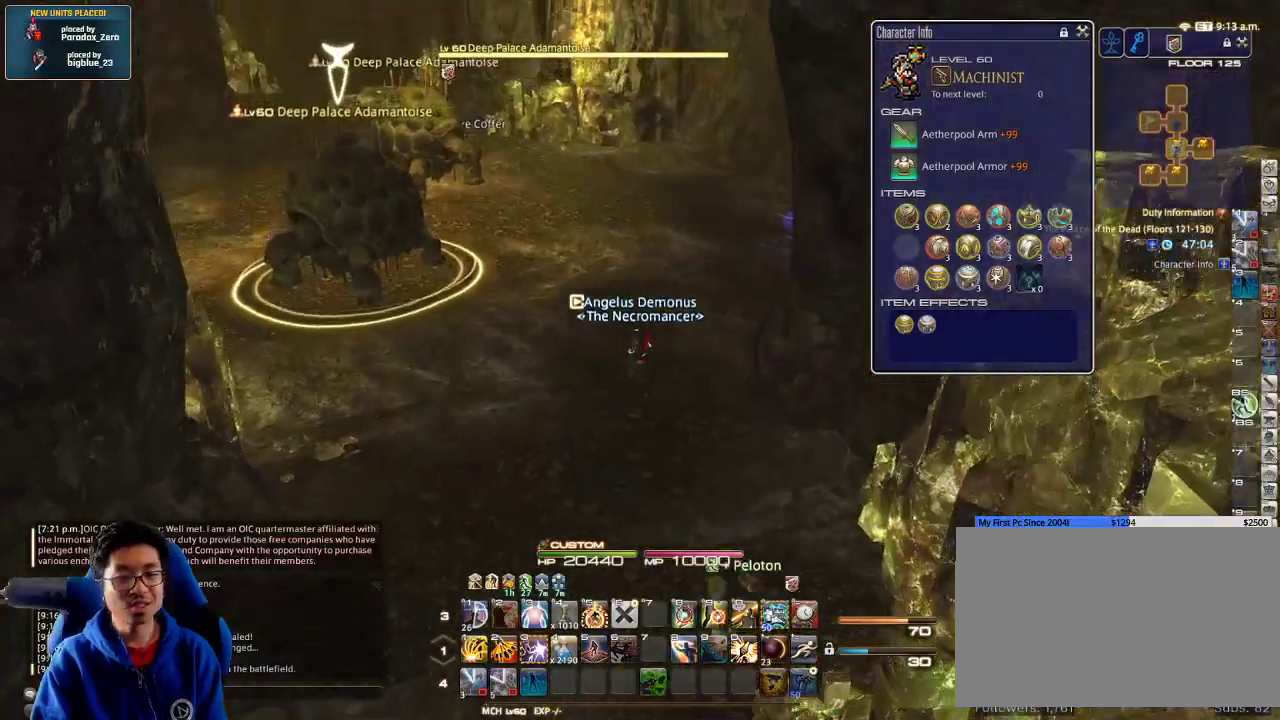
{"keys": ["s", "space"], "events": [[33, "3", "down"], [167, "3", "up"], [167, "a", "down"], [200, "w", "up"], [267, "s", "down"], [433, "return", "down"], [467, "return", "up"], [500, "a", "up"], [500, "space", "down"]]}
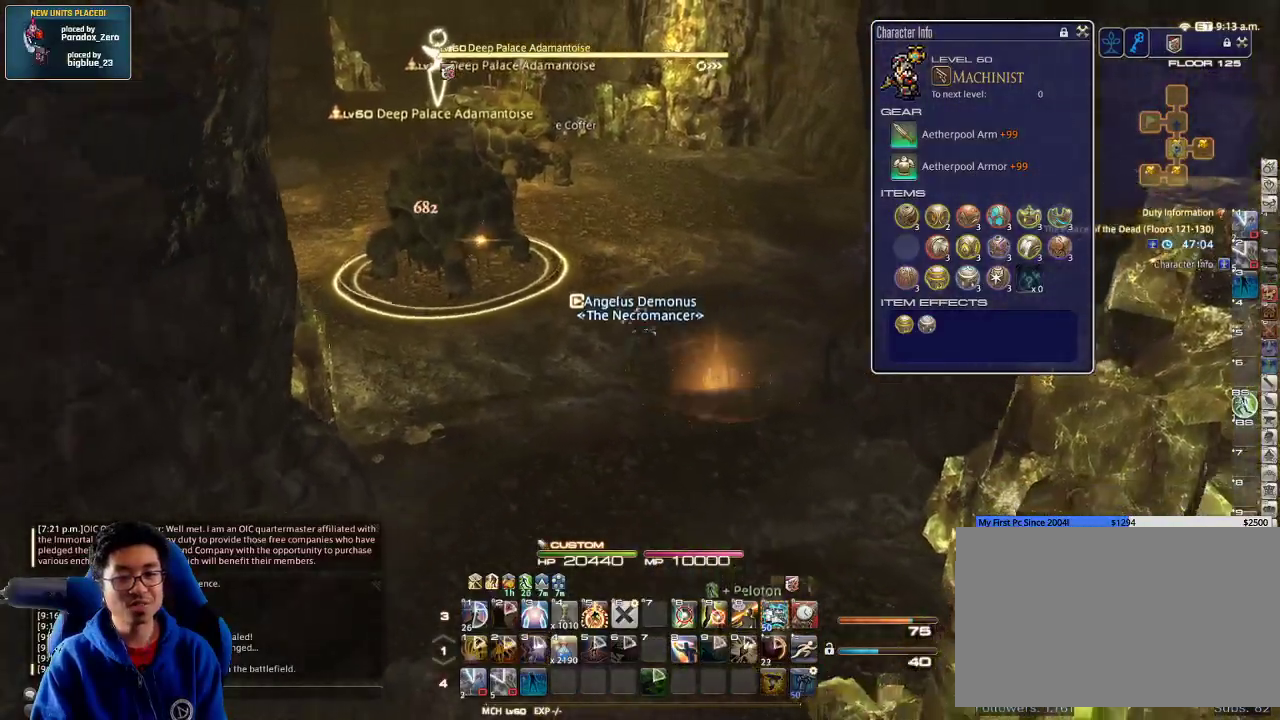
{"keys": ["return", "s"], "events": [[67, "return", "down"], [167, "return", "up"], [167, "space", "up"], [267, "return", "down"], [333, "return", "up"], [400, "return", "down"]]}
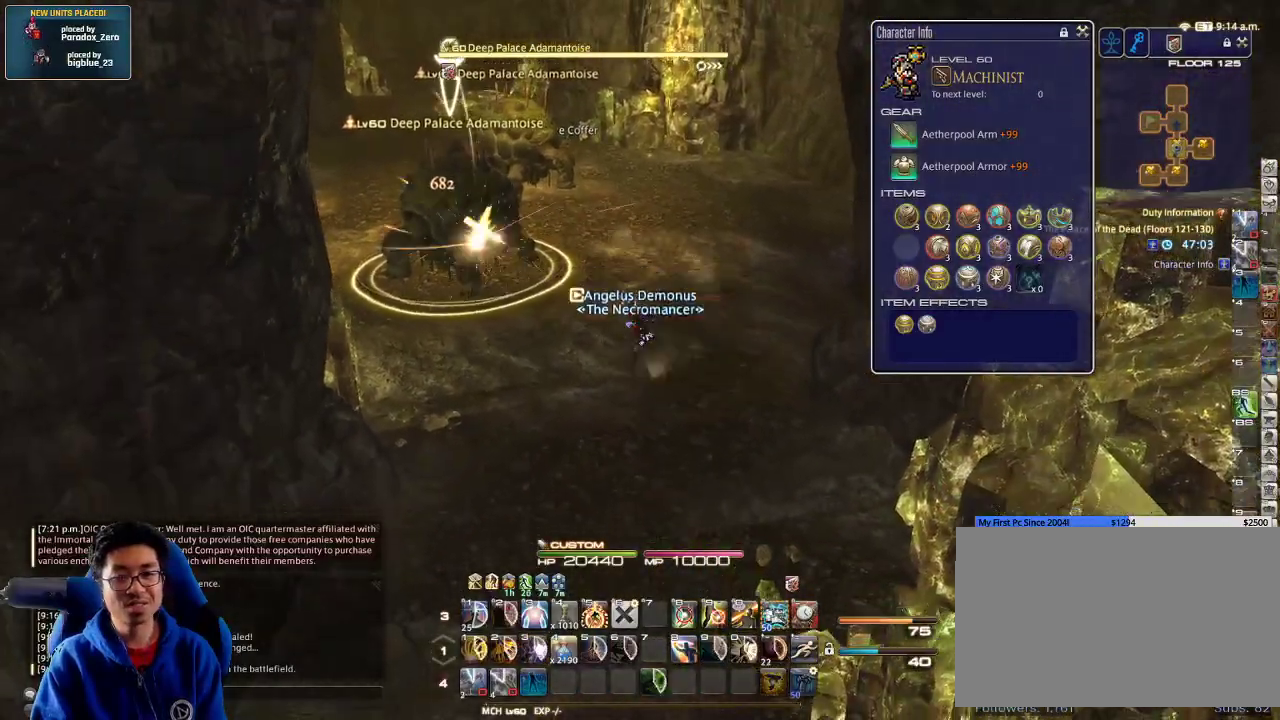
{"keys": ["a", "s"], "events": [[33, "return", "up"], [333, "alt_r", "down"], [367, "a", "down"], [367, "equals", "down"], [467, "alt_r", "up"], [500, "equals", "up"]]}
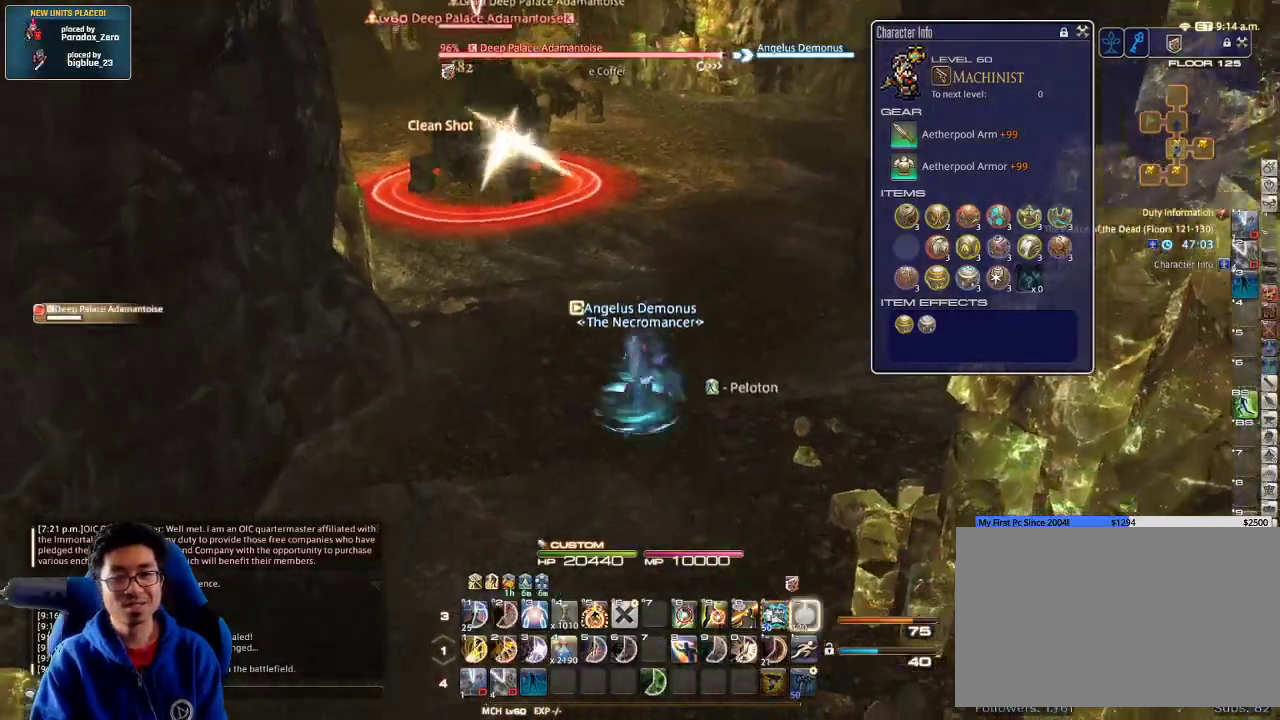
{"keys": ["alt_r", "s"], "events": [[67, "rbracket", "down"], [167, "rbracket", "up"], [200, "a", "up"], [200, "space", "down"], [233, "alt_r", "down"], [400, "space", "up"]]}
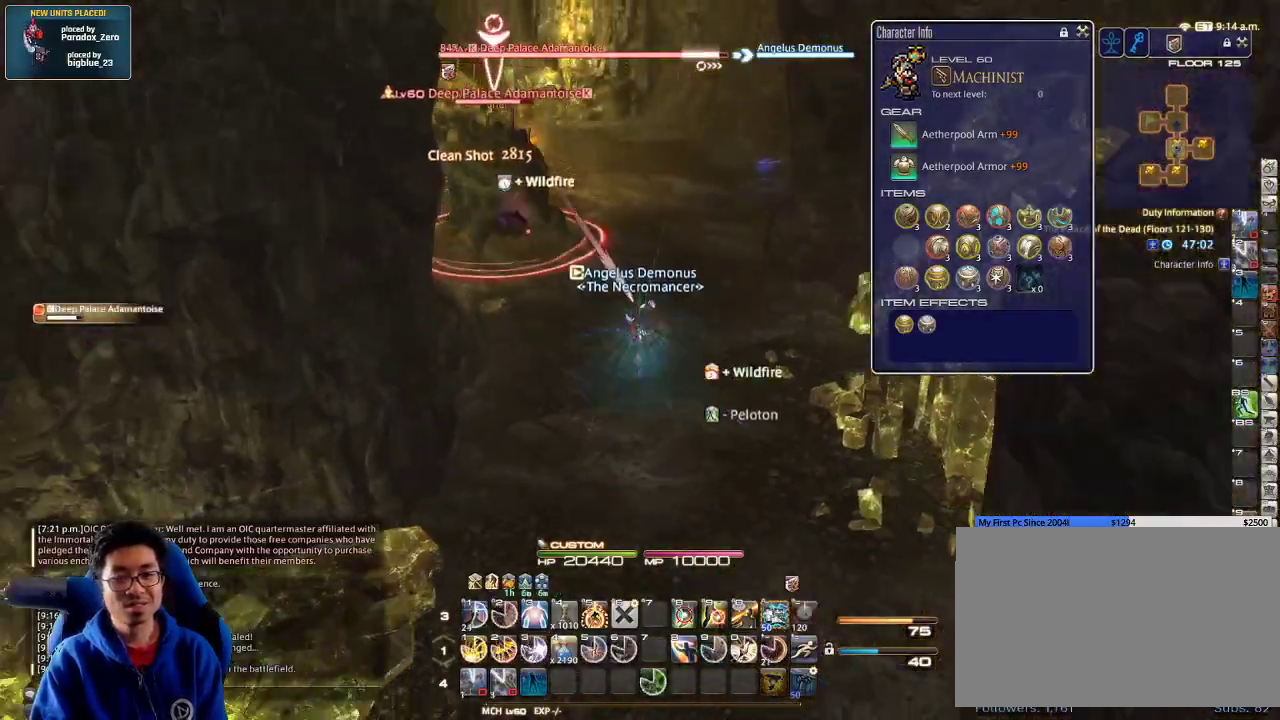
{"keys": ["a", "s"], "events": [[67, "minus", "down"], [167, "minus", "up"], [200, "minus", "down"], [267, "alt_r", "up"], [267, "minus", "up"], [367, "a", "down"]]}
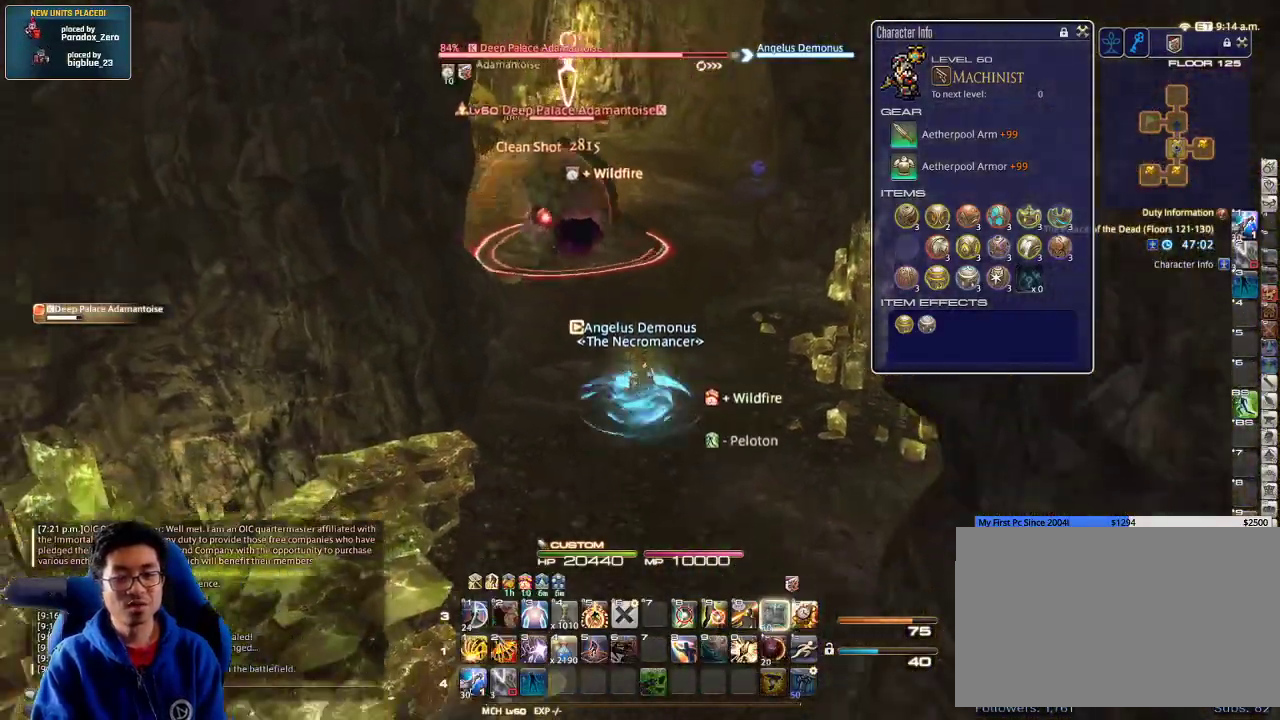
{"keys": ["9", "d"], "events": [[167, "9", "down"], [200, "d", "down"], [267, "9", "up"], [267, "a", "up"], [333, "9", "down"], [333, "s", "up"], [433, "9", "up"], [467, "9", "down"]]}
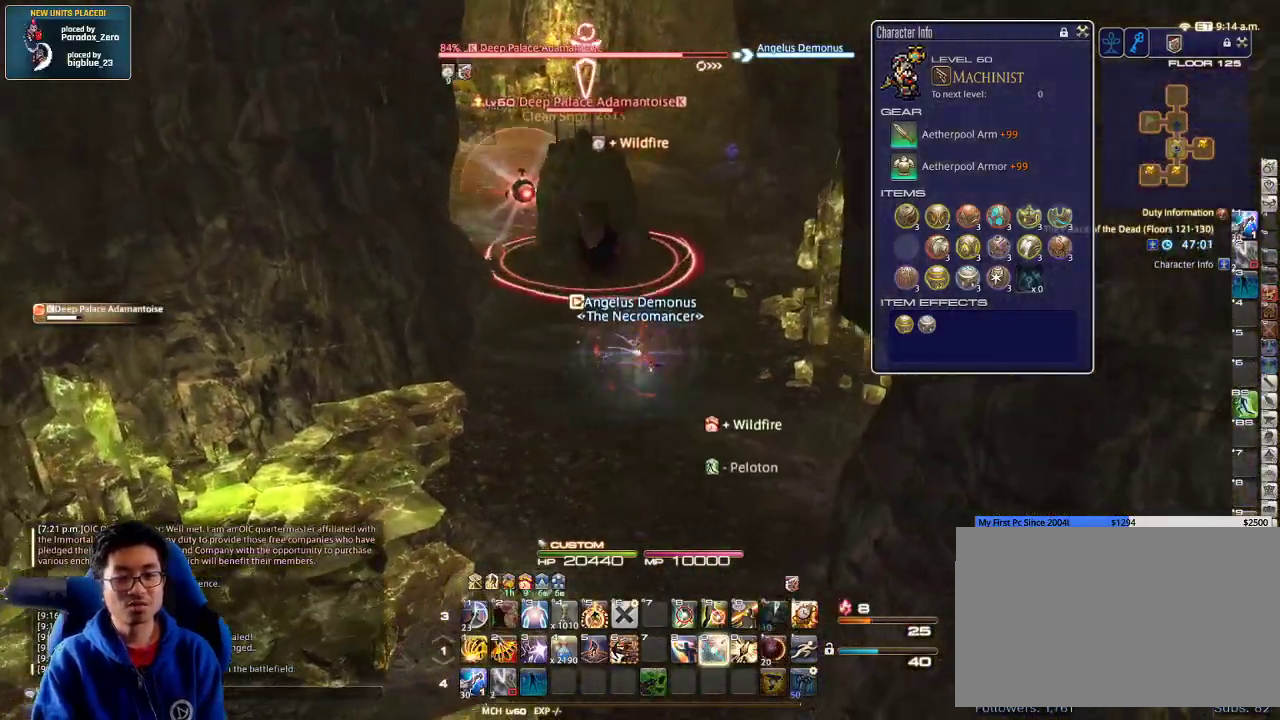
{"keys": ["a", "w"], "events": [[67, "9", "up"], [133, "9", "down"], [233, "9", "up"], [300, "9", "down"], [300, "a", "down"], [300, "d", "up"], [433, "9", "up"], [433, "w", "down"]]}